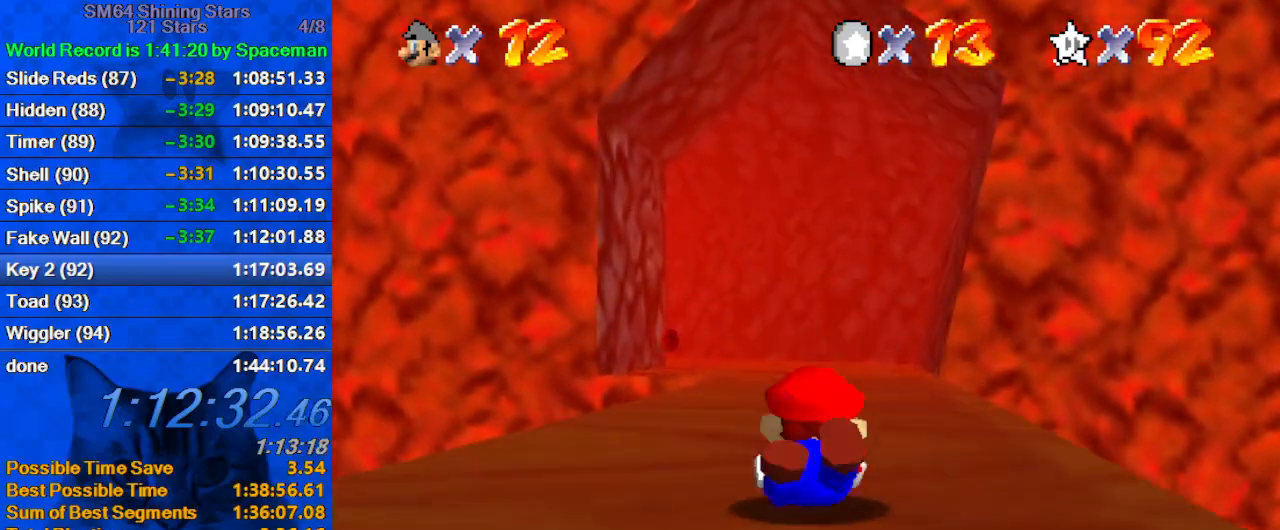
Gameplay with keyboard; each line is a JSON object with the keys held at the frame after it. "events" lists presses ("down") and releases ("up") of "a", "c", "ctrl", "d", "down", "left", "return", "right", "s", "shift", "up", "w", "x" and "y" between this image and that frame as [ms after this image, input, new state], when the widget could be followed in between. No other keys are recorded. Mouse input is not recorded.
{"keys": ["up"], "events": [[33, "shift", "down"], [67, "ctrl", "down"], [267, "ctrl", "up"], [267, "left", "down"], [267, "shift", "up"], [400, "left", "up"]]}
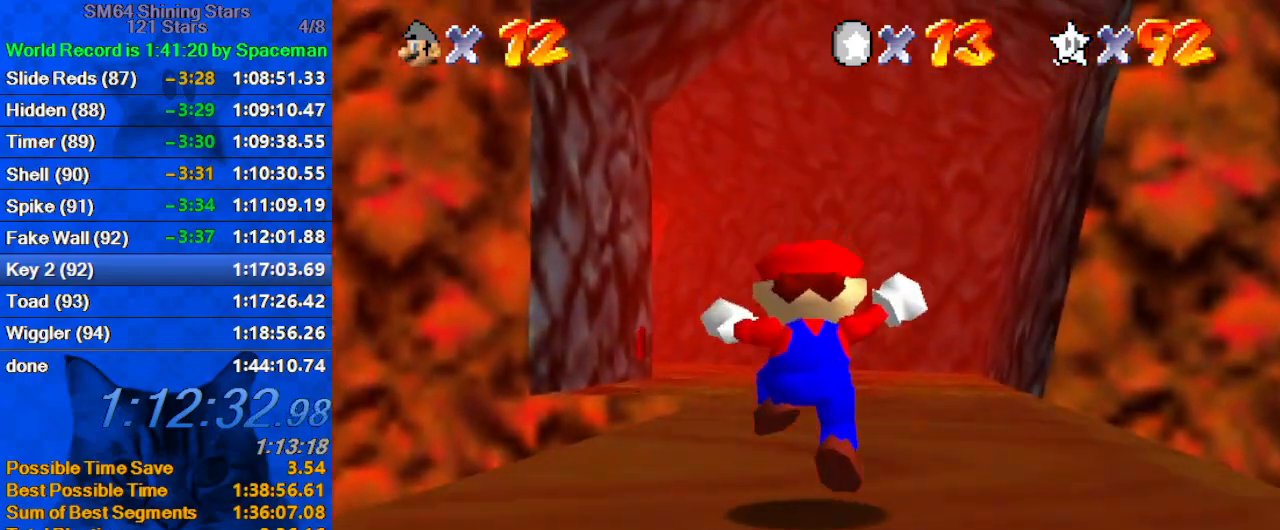
{"keys": ["ctrl", "shift", "up"], "events": [[100, "ctrl", "down"], [233, "ctrl", "up"], [400, "shift", "down"], [467, "ctrl", "down"]]}
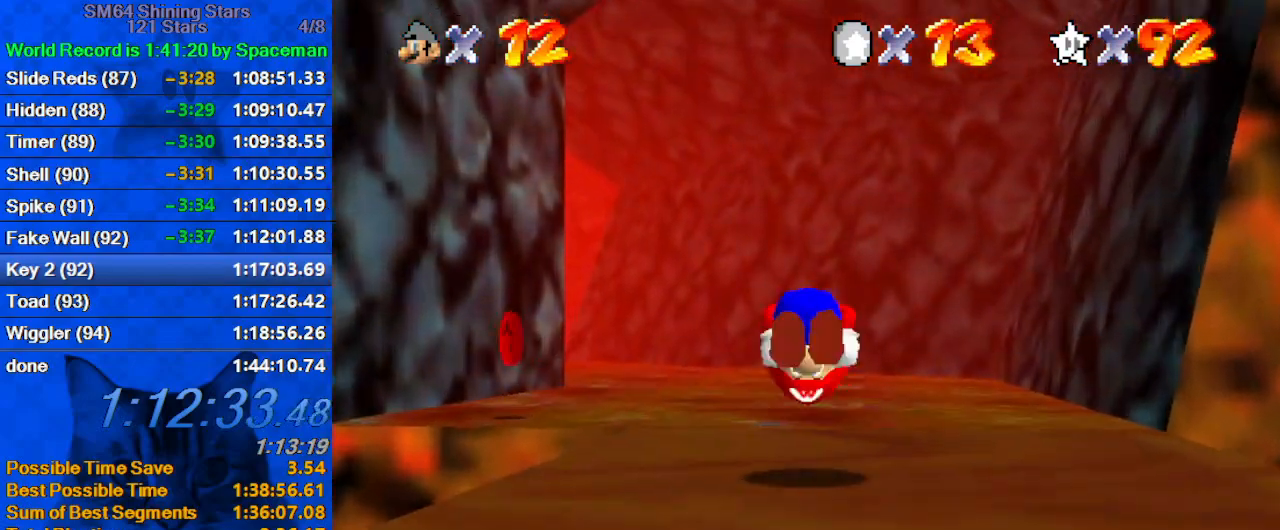
{"keys": ["left", "up"], "events": [[133, "shift", "up"], [200, "ctrl", "up"], [467, "left", "down"]]}
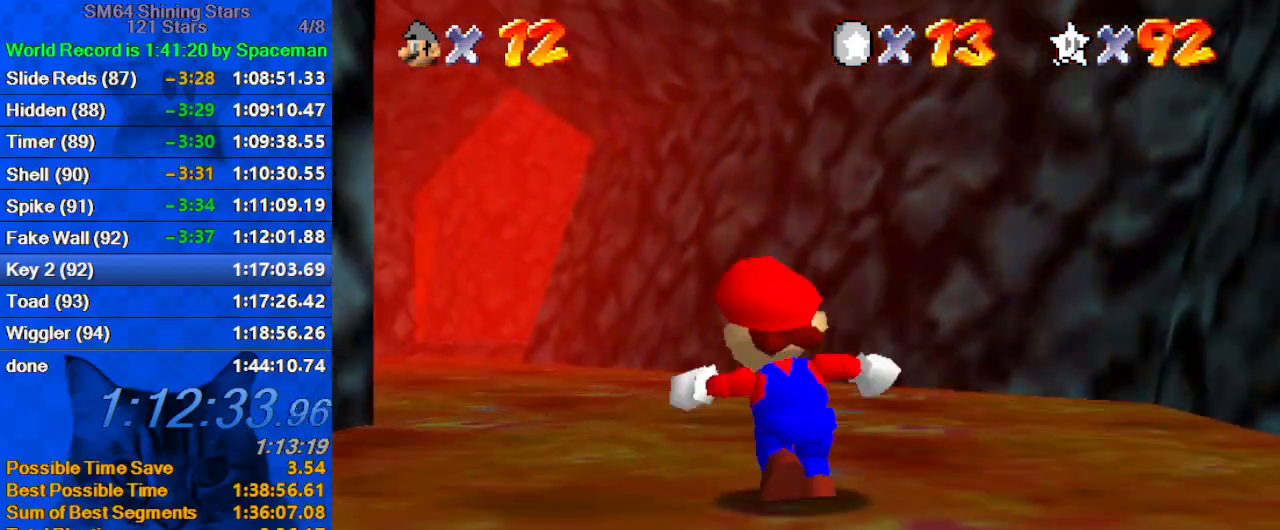
{"keys": ["ctrl", "shift", "up"], "events": [[67, "ctrl", "down"], [100, "left", "up"], [200, "ctrl", "up"], [433, "ctrl", "down"], [433, "shift", "down"]]}
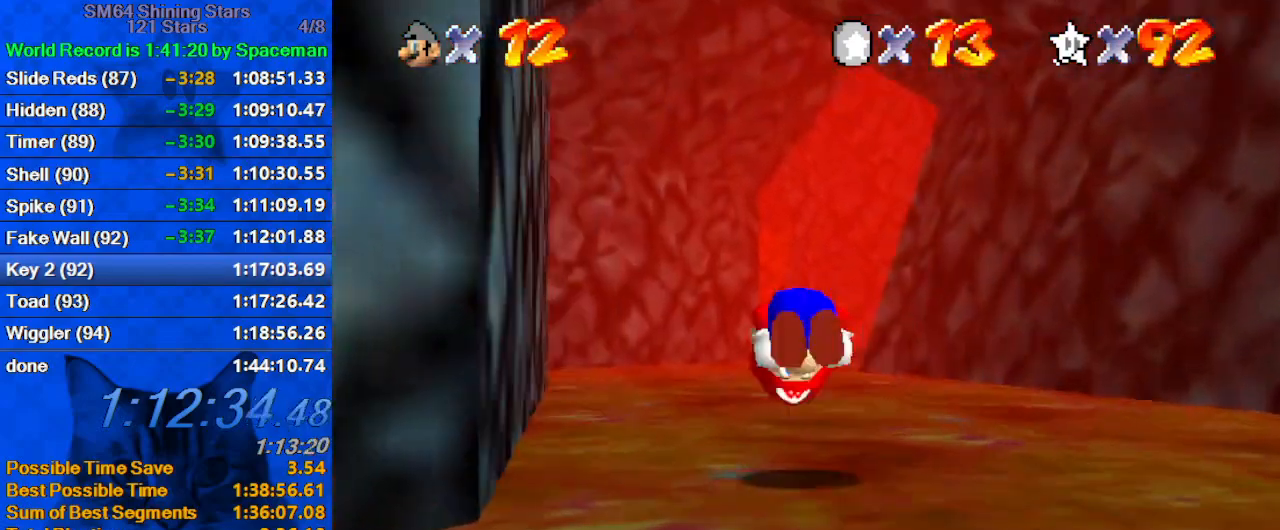
{"keys": ["ctrl", "up"], "events": [[133, "ctrl", "up"], [133, "right", "down"], [133, "shift", "up"], [367, "right", "up"], [500, "ctrl", "down"]]}
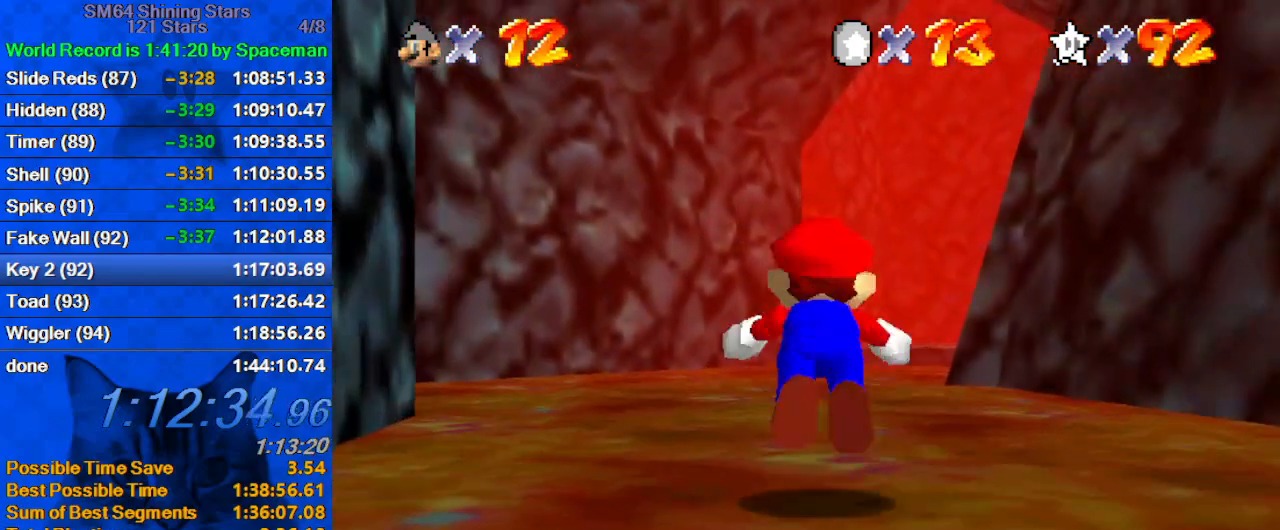
{"keys": ["ctrl", "shift", "up"], "events": [[133, "ctrl", "up"], [333, "shift", "down"], [367, "ctrl", "down"]]}
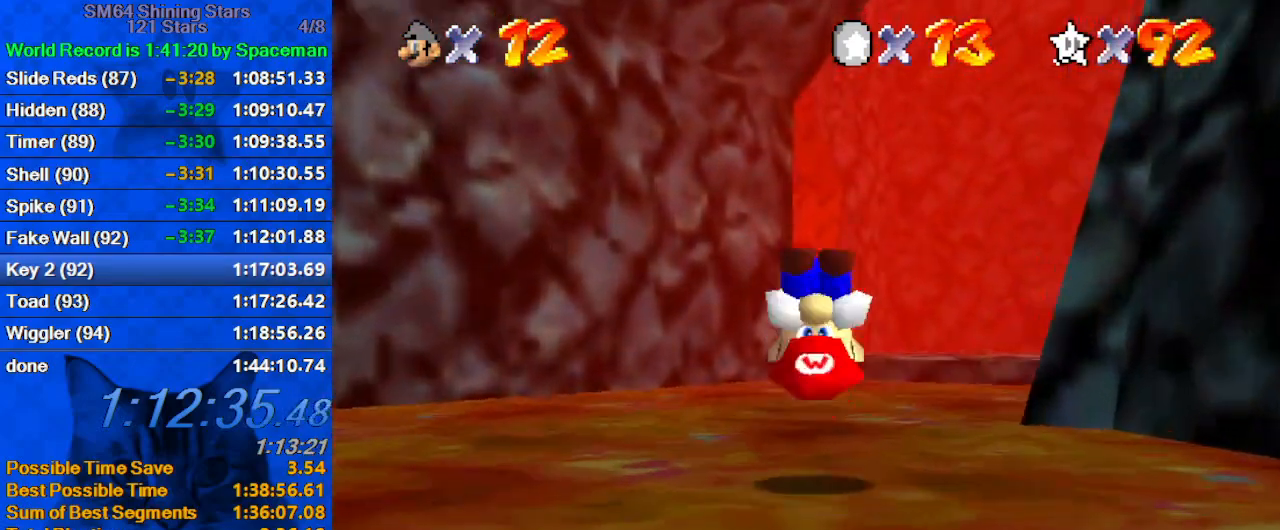
{"keys": ["ctrl", "up"], "events": [[100, "ctrl", "up"], [100, "shift", "up"], [167, "right", "down"], [233, "right", "up"], [467, "ctrl", "down"]]}
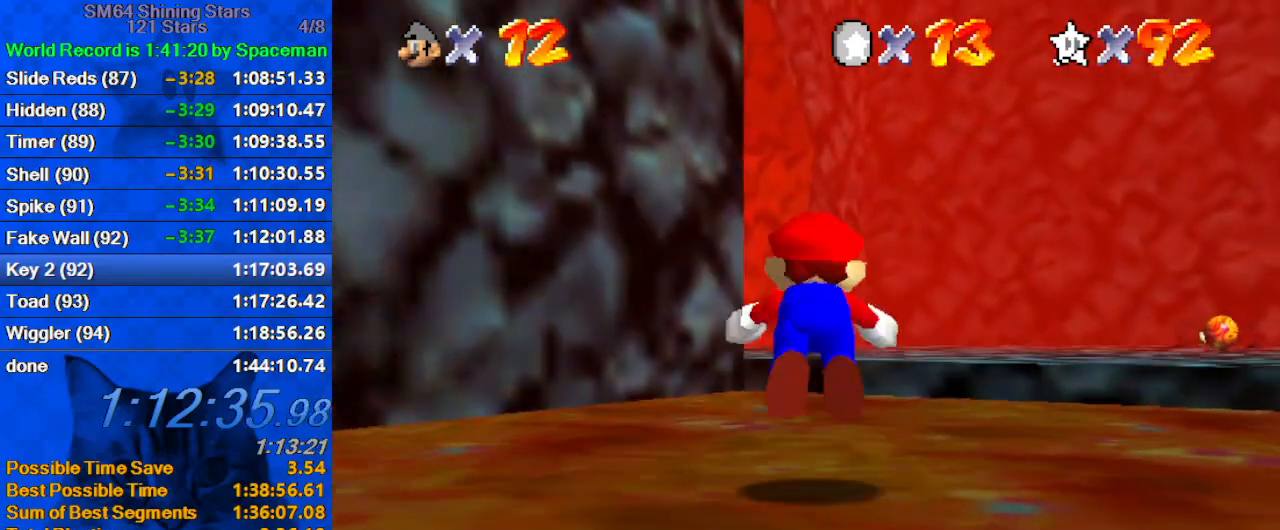
{"keys": ["up"], "events": [[100, "ctrl", "up"], [367, "ctrl", "down"], [367, "shift", "down"], [500, "ctrl", "up"], [500, "shift", "up"]]}
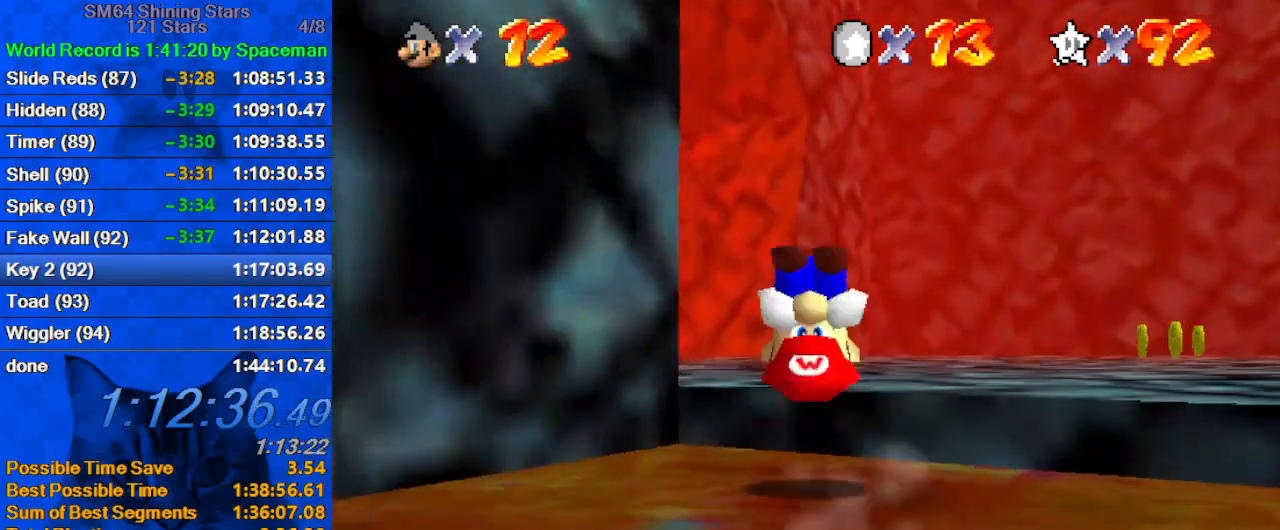
{"keys": ["ctrl", "up"], "events": [[33, "d", "down"], [133, "d", "up"], [167, "d", "down"], [300, "d", "up"], [400, "ctrl", "down"]]}
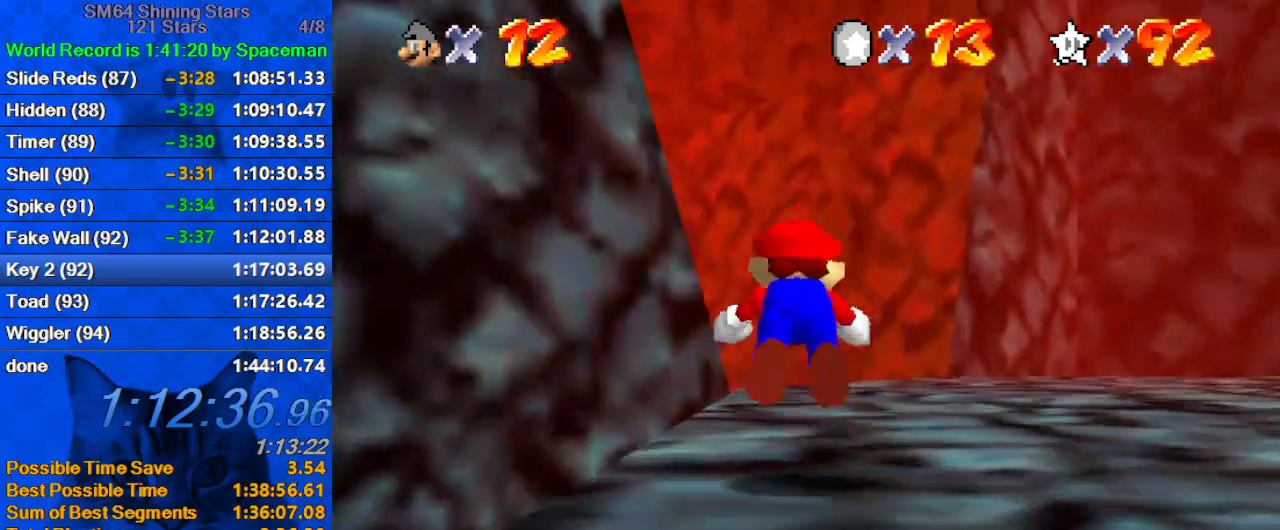
{"keys": ["d", "right", "shift", "up"], "events": [[67, "ctrl", "up"], [100, "d", "down"], [200, "d", "up"], [267, "shift", "down"], [433, "d", "down"], [467, "right", "down"]]}
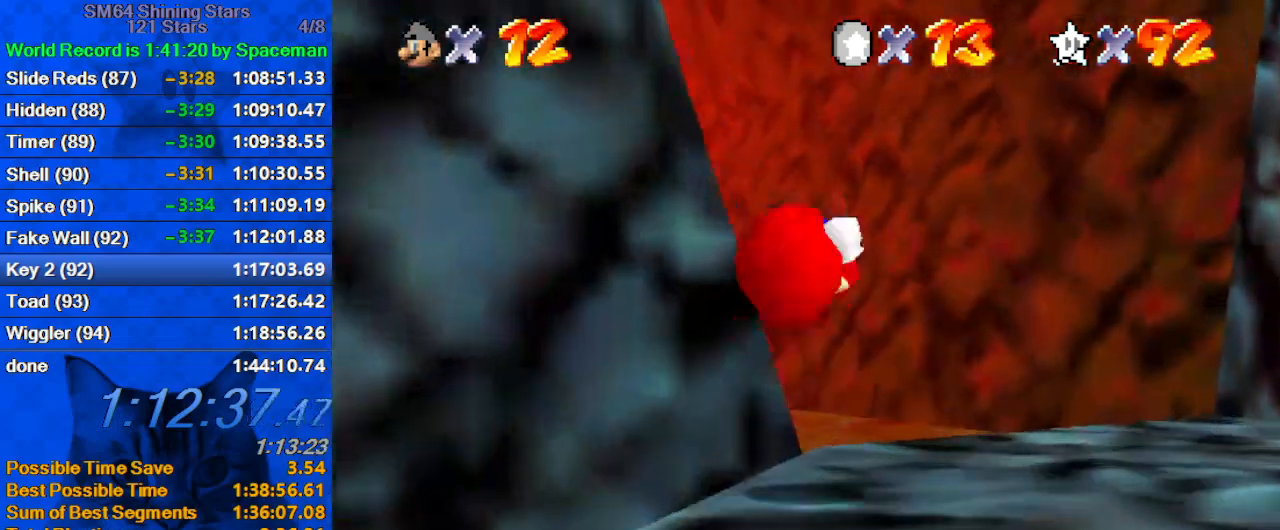
{"keys": ["up"], "events": [[33, "d", "up"], [67, "d", "down"], [67, "right", "up"], [100, "shift", "up"], [167, "d", "up"], [200, "d", "down"], [200, "left", "down"], [400, "d", "up"], [400, "left", "up"]]}
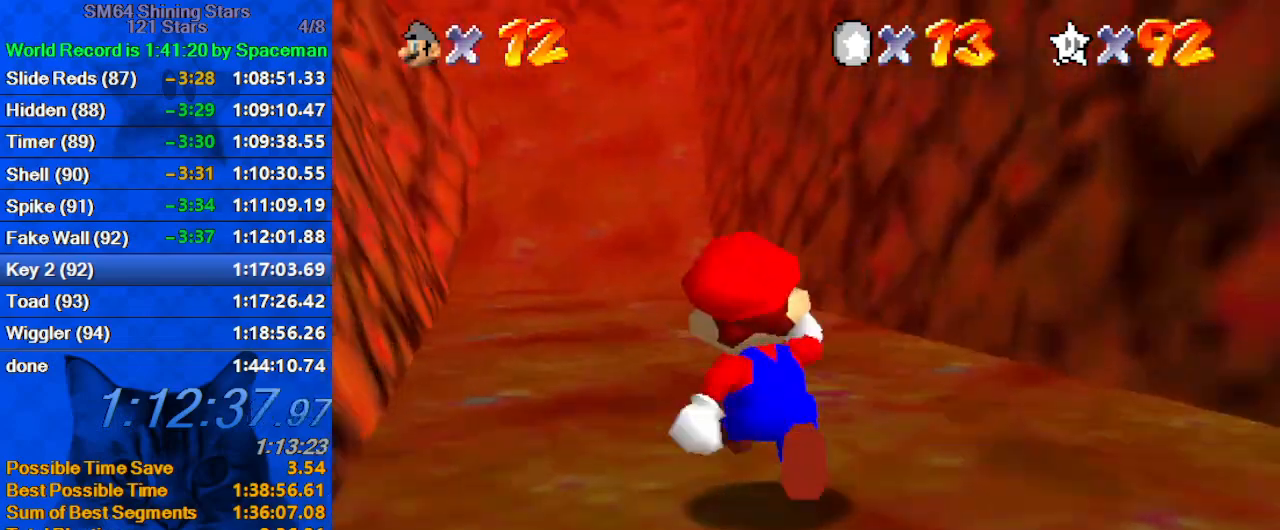
{"keys": ["ctrl", "shift", "up"], "events": [[33, "ctrl", "down"], [167, "ctrl", "up"], [167, "left", "down"], [267, "left", "up"], [400, "ctrl", "down"], [400, "shift", "down"]]}
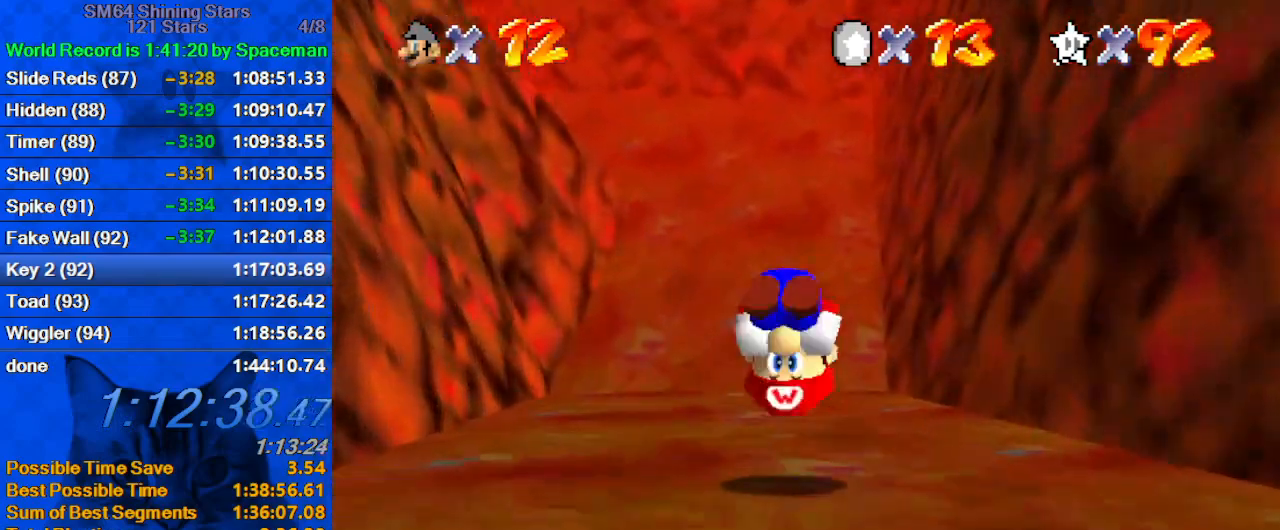
{"keys": ["up", "y"], "events": [[33, "ctrl", "up"], [33, "shift", "up"], [100, "d", "down"], [200, "right", "down"], [233, "d", "up"], [267, "right", "up"], [500, "y", "down"]]}
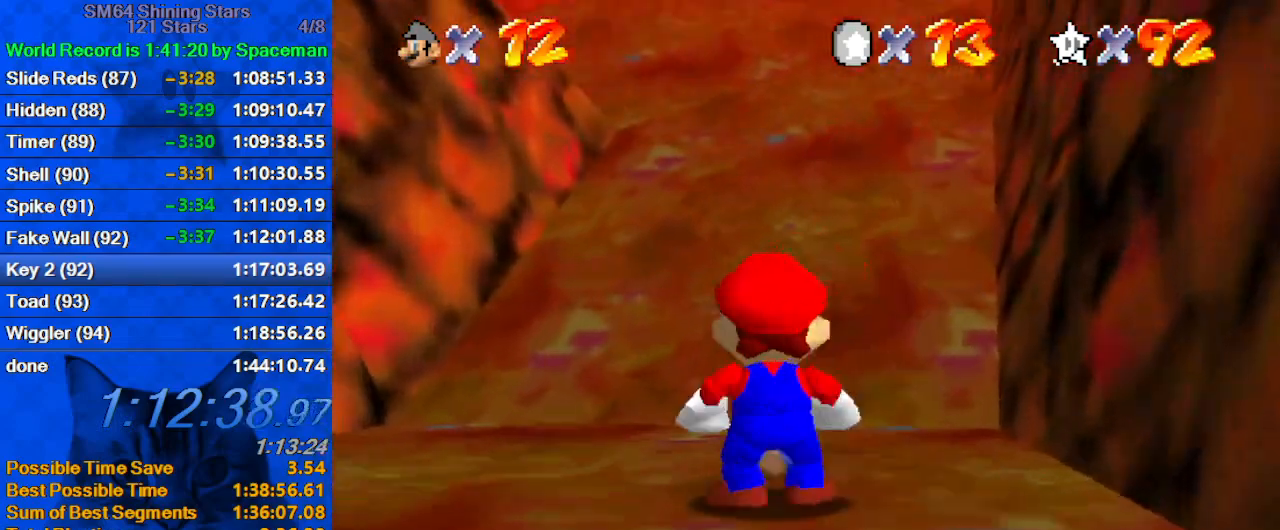
{"keys": ["up"], "events": [[67, "shift", "down"], [333, "right", "down"], [400, "shift", "up"], [400, "y", "up"], [433, "right", "up"]]}
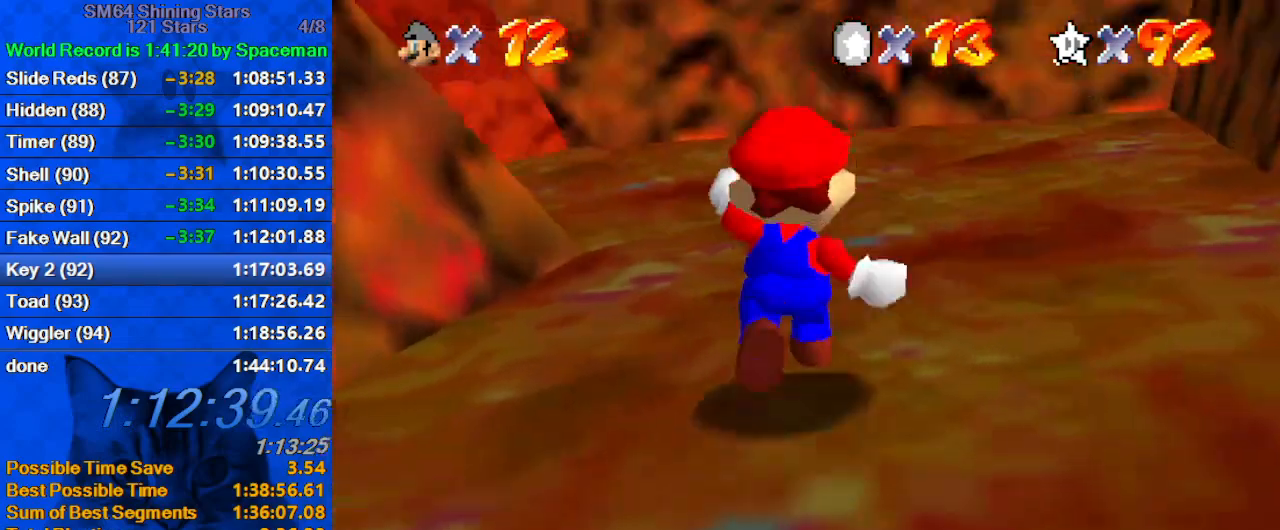
{"keys": ["ctrl", "left", "shift", "up"], "events": [[267, "left", "down"], [467, "ctrl", "down"], [467, "shift", "down"]]}
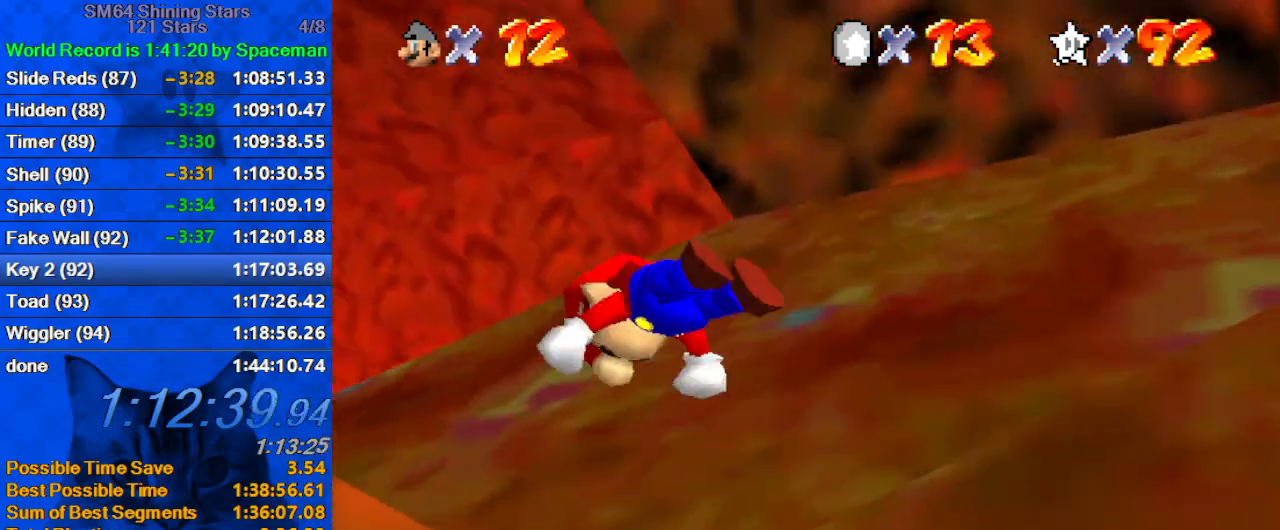
{"keys": ["up"], "events": [[133, "left", "up"], [167, "ctrl", "up"], [167, "shift", "up"]]}
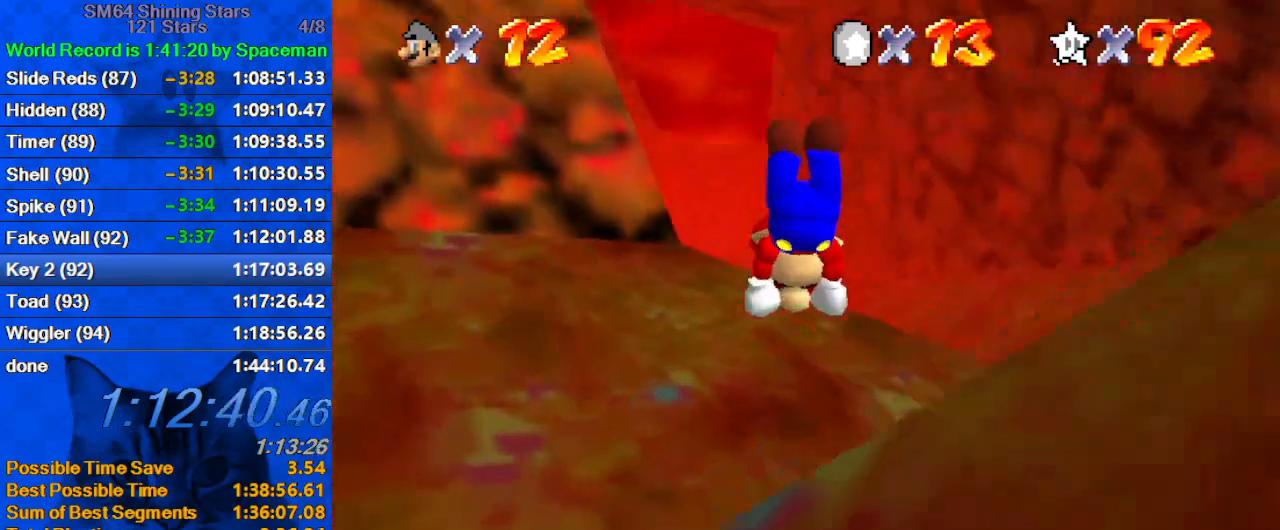
{"keys": ["shift", "up"], "events": [[300, "shift", "down"]]}
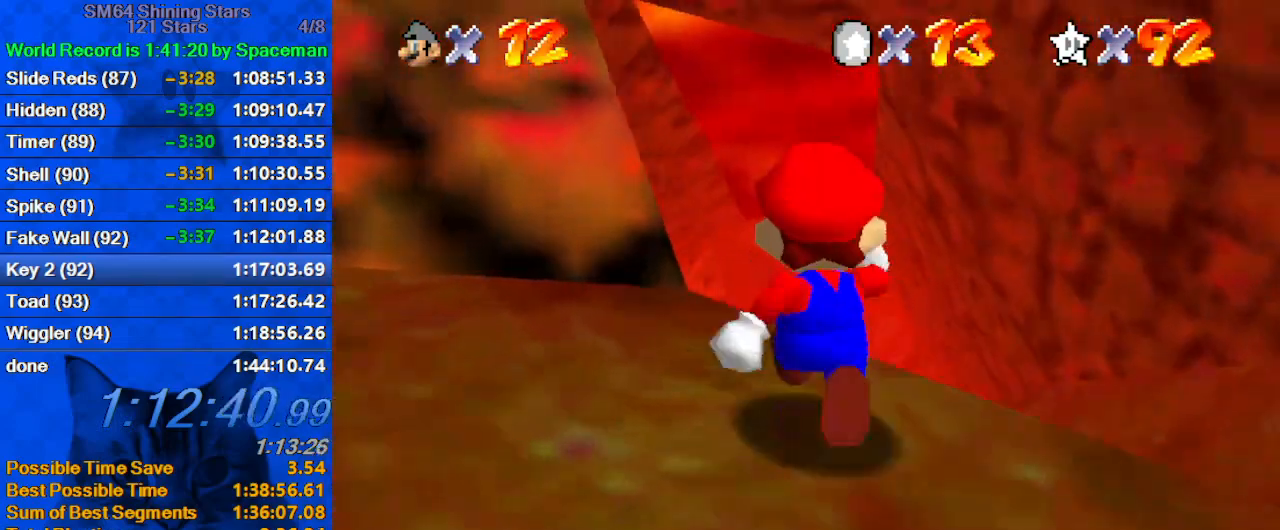
{"keys": ["up"], "events": [[33, "shift", "up"], [167, "ctrl", "down"], [367, "ctrl", "up"]]}
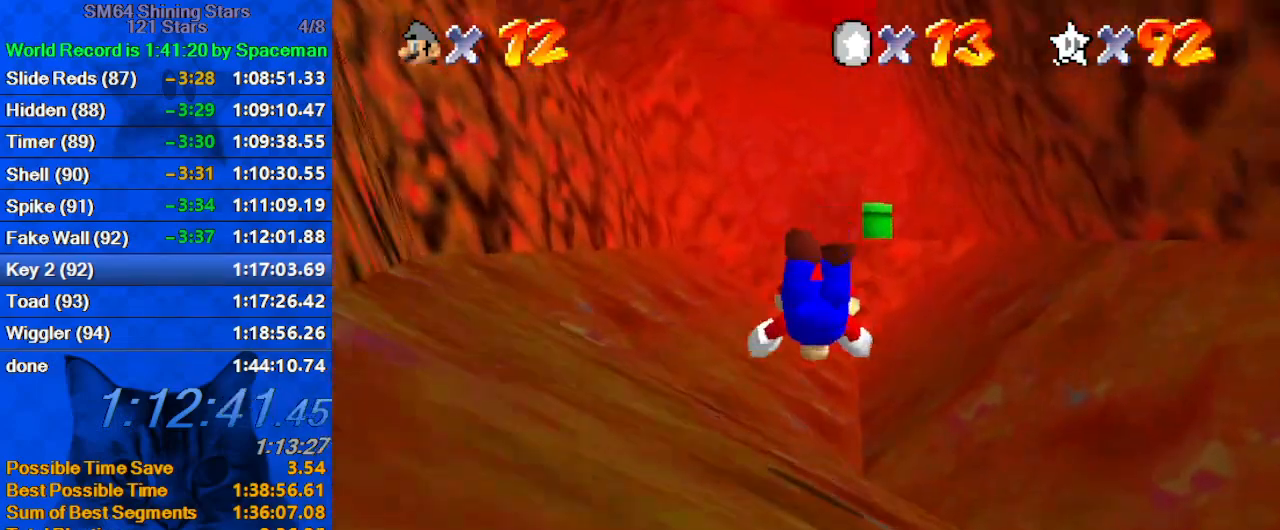
{"keys": ["left", "up"], "events": [[233, "ctrl", "down"], [233, "shift", "down"], [400, "ctrl", "up"], [400, "shift", "up"], [467, "left", "down"]]}
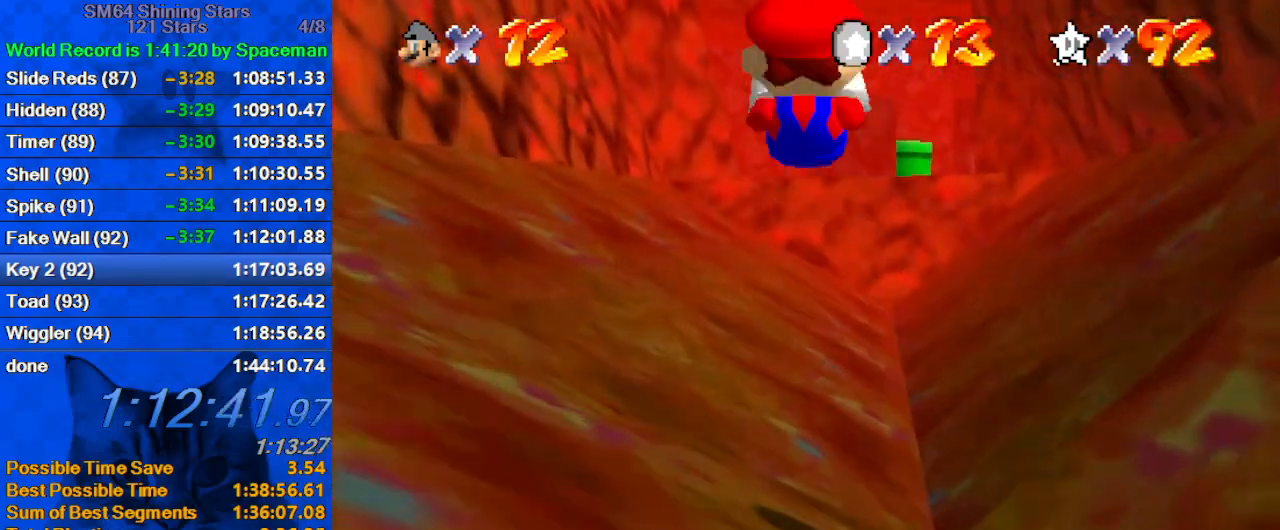
{"keys": ["up"], "events": [[100, "s", "down"], [233, "s", "up"], [333, "left", "up"], [367, "shift", "down"], [467, "shift", "up"]]}
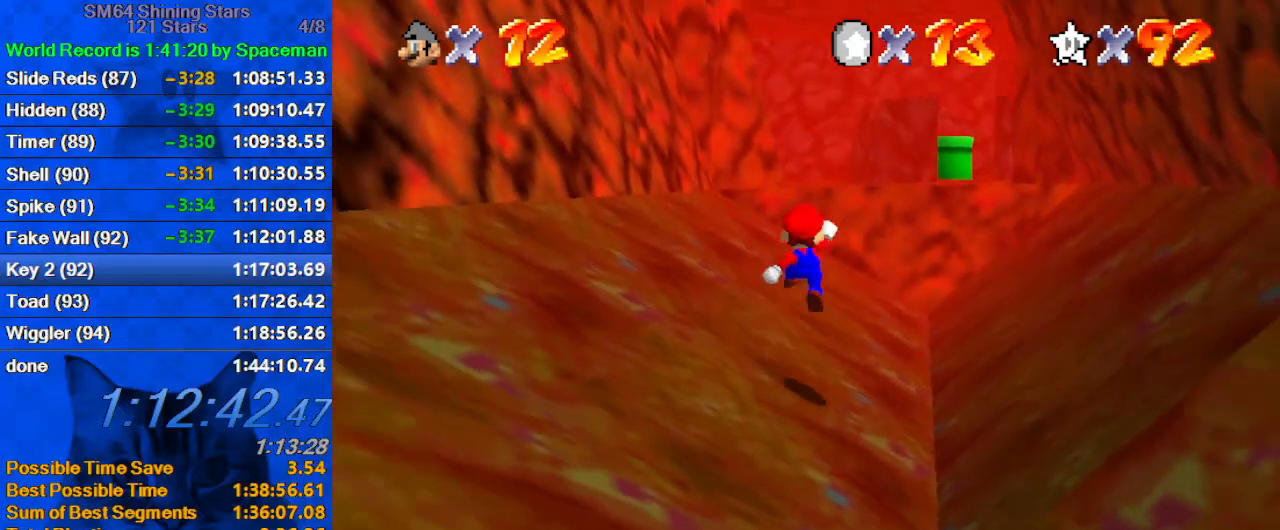
{"keys": ["ctrl", "shift", "up"], "events": [[67, "ctrl", "down"], [100, "left", "down"], [200, "ctrl", "up"], [267, "left", "up"], [400, "ctrl", "down"], [400, "shift", "down"]]}
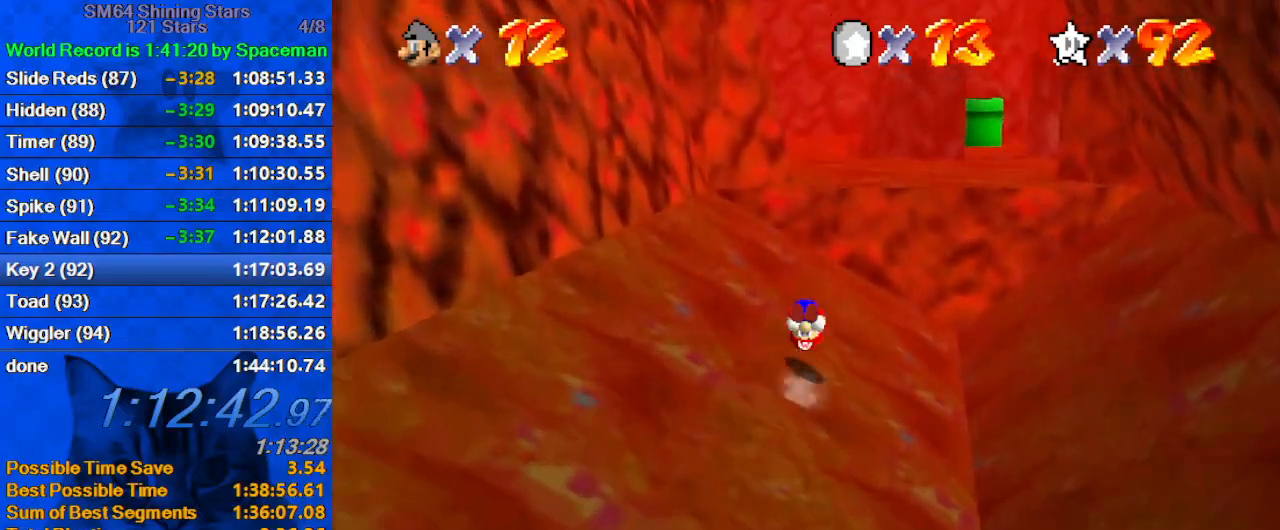
{"keys": ["right", "shift", "up"], "events": [[67, "ctrl", "up"], [67, "left", "down"], [67, "shift", "up"], [200, "left", "up"], [400, "right", "down"], [433, "shift", "down"]]}
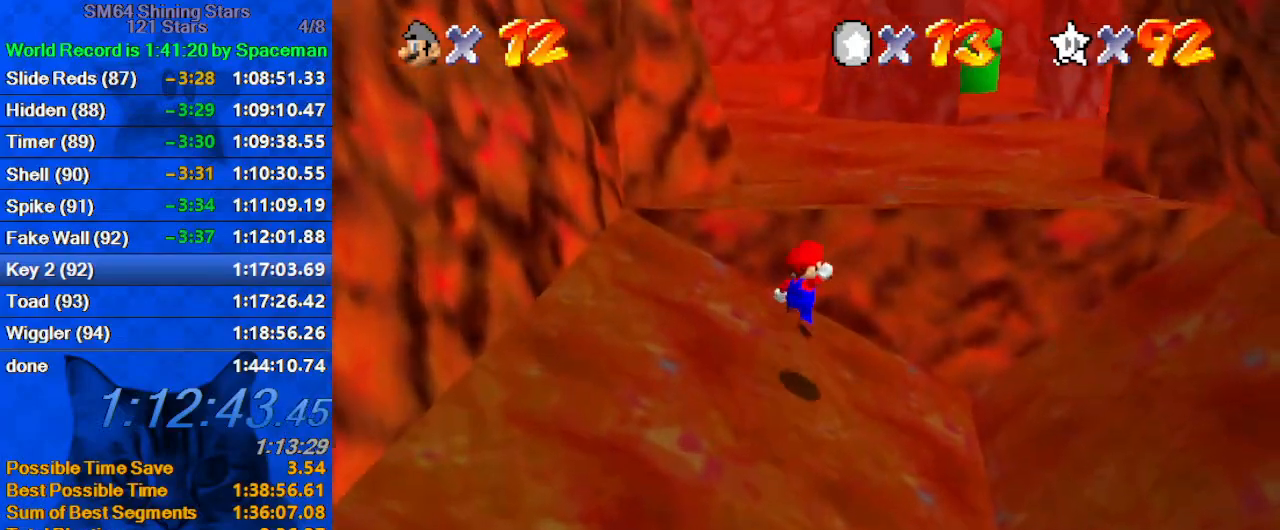
{"keys": ["left", "shift", "up"], "events": [[233, "right", "up"], [467, "left", "down"]]}
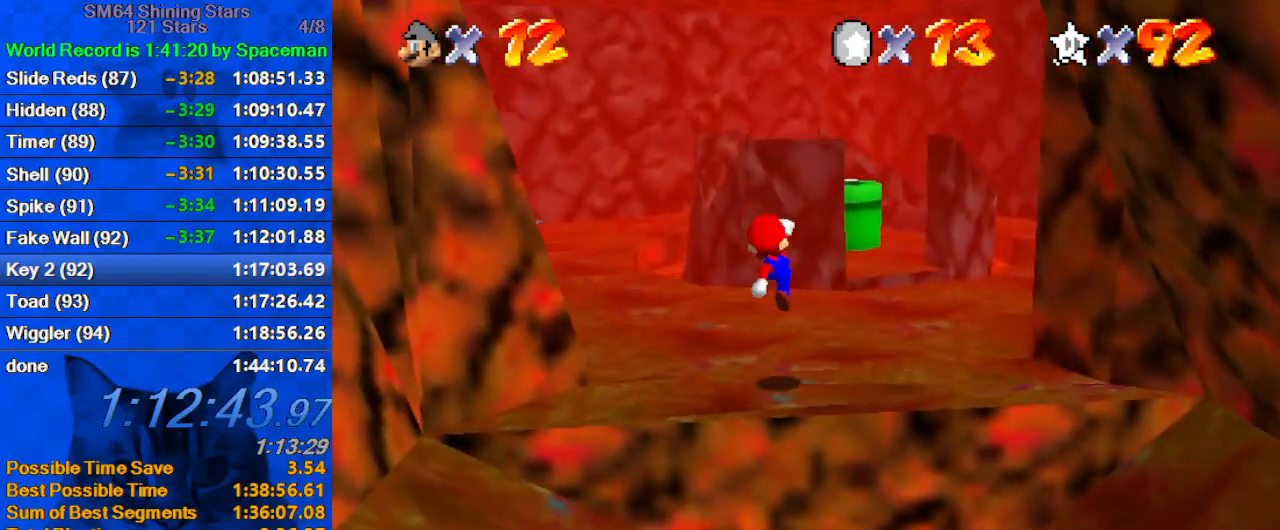
{"keys": ["ctrl", "shift", "up"], "events": [[100, "shift", "up"], [133, "left", "up"], [300, "shift", "down"], [467, "ctrl", "down"]]}
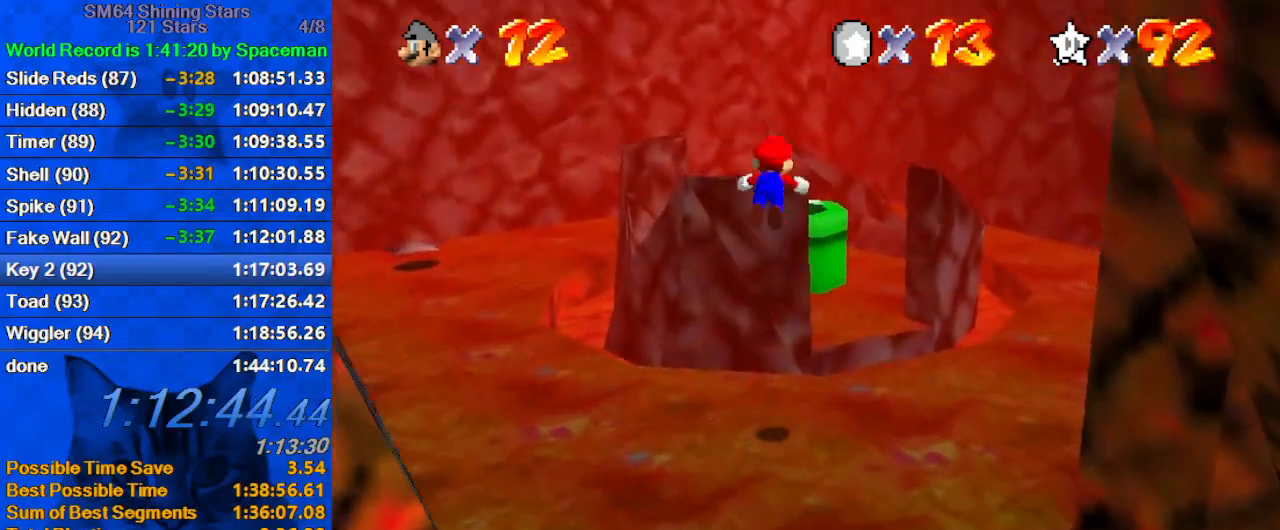
{"keys": ["left"], "events": [[200, "ctrl", "up"], [200, "shift", "up"], [267, "left", "down"], [333, "w", "down"], [500, "up", "up"], [500, "w", "up"]]}
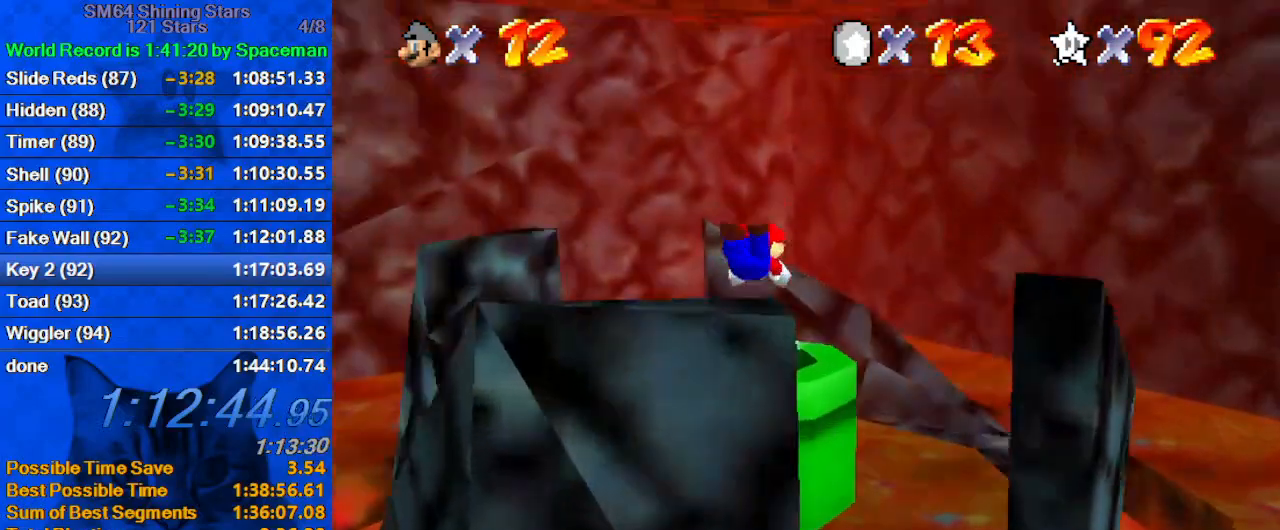
{"keys": ["down"], "events": [[67, "down", "down"], [133, "left", "up"]]}
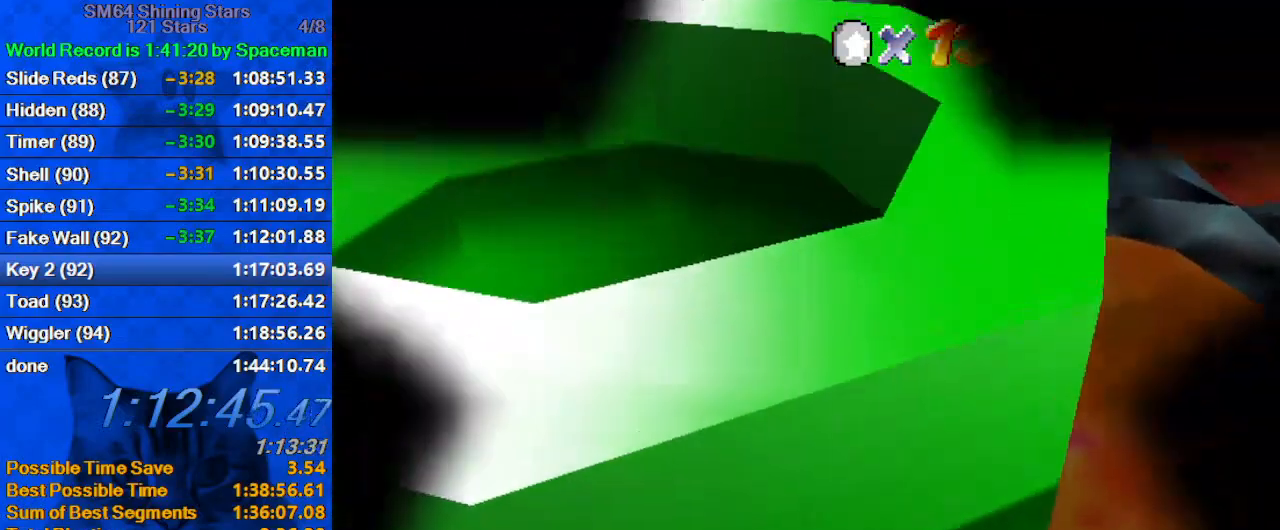
{"keys": [], "events": [[100, "down", "up"]]}
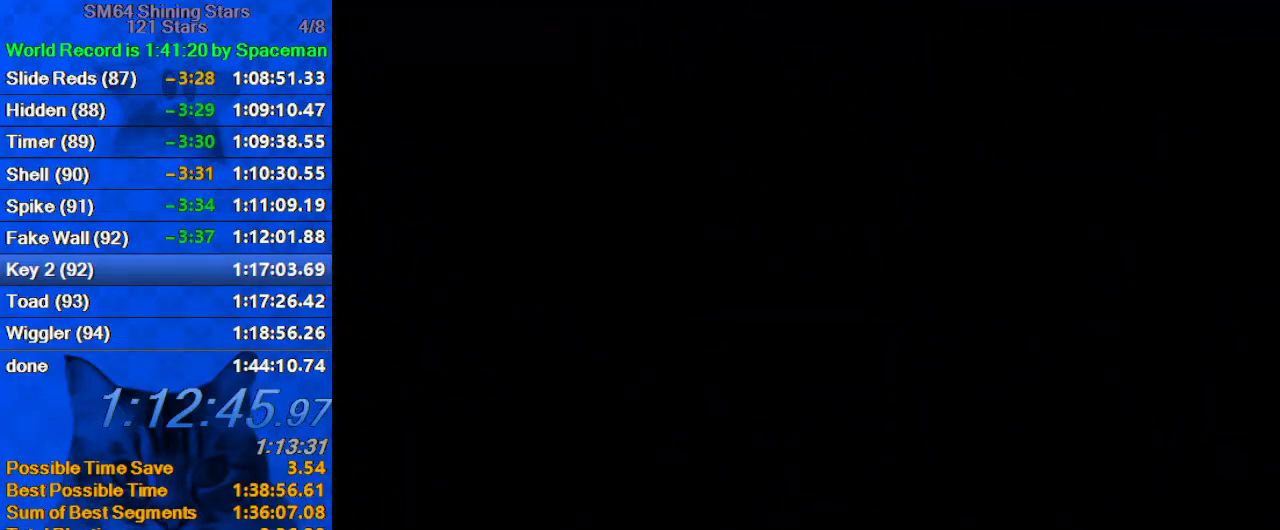
{"keys": [], "events": []}